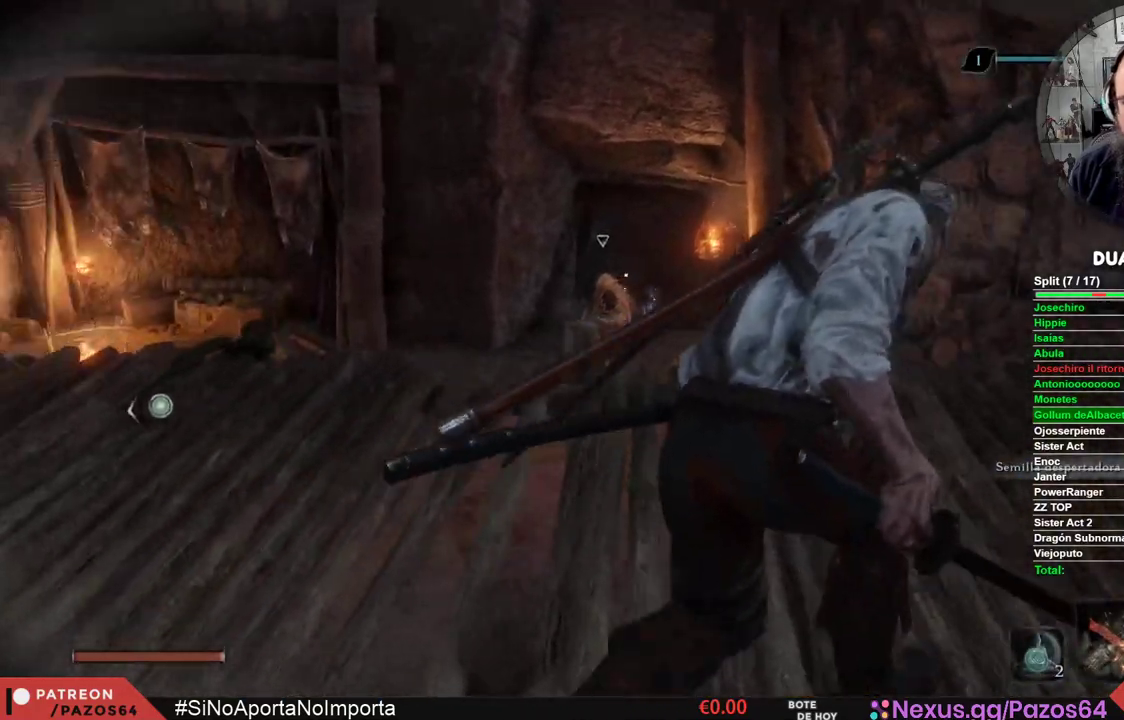
Gameplay with a controller (Xbox layout); each line is a JSON object with the inputs held at the frame after it. "events" lists button and stick changes between this image and that frame as [ms after this image, input, new state], when the widget could be followed in between.
{"buttons": [], "left_stick": "down", "right_stick": "center", "events": [[200, "left_stick", "down-right"], [500, "left_stick", "down"]]}
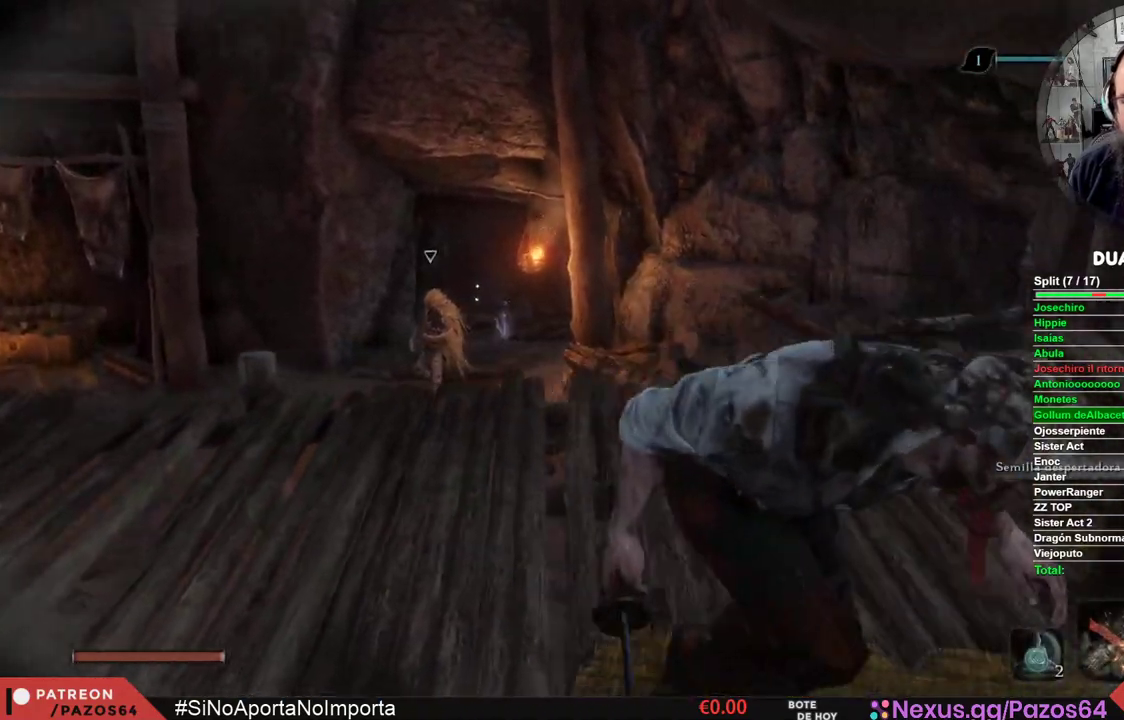
{"buttons": [], "left_stick": "center", "right_stick": "down-left", "events": [[250, "left_stick", "center"], [500, "right_stick", "down-left"]]}
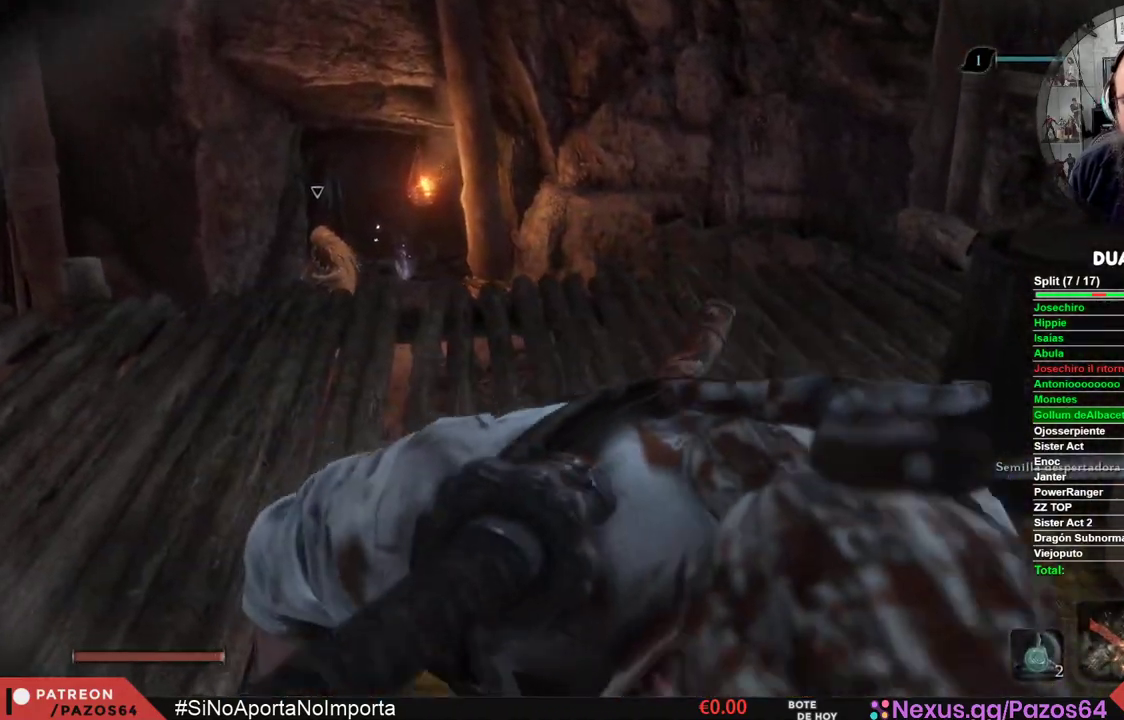
{"buttons": [], "left_stick": "center", "right_stick": "center", "events": [[133, "right_stick", "center"]]}
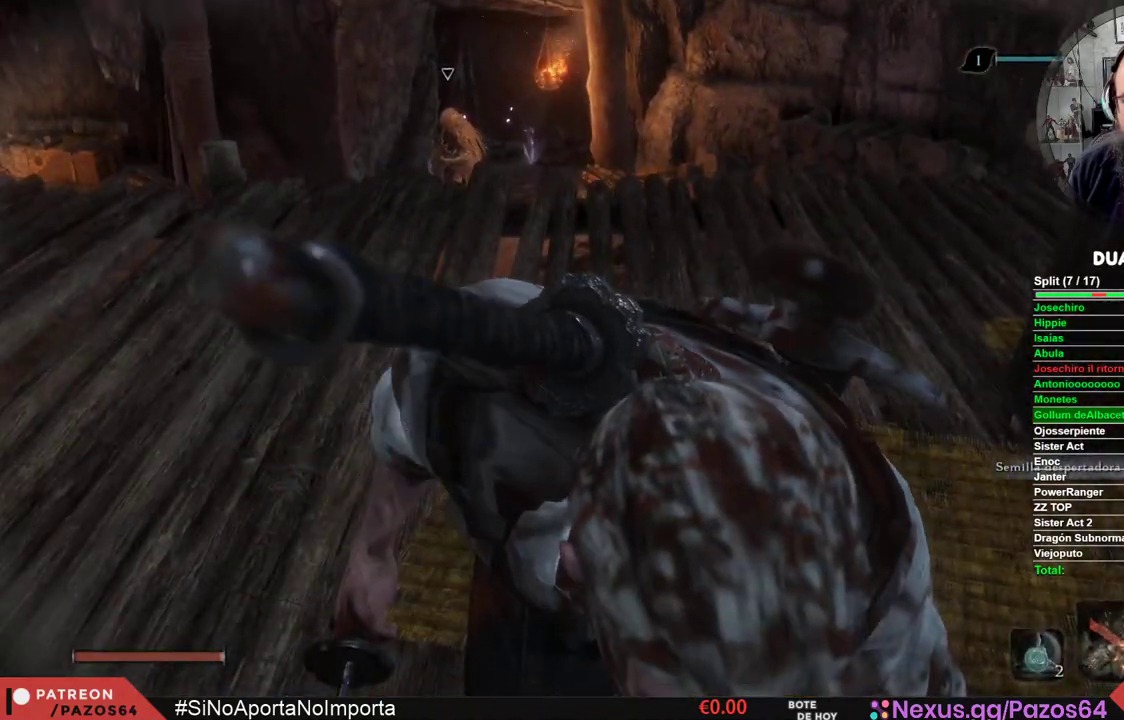
{"buttons": [], "left_stick": "up", "right_stick": "center", "events": [[200, "left_stick", "up-right"], [283, "right_stick", "left"], [383, "right_stick", "center"], [400, "left_stick", "up"]]}
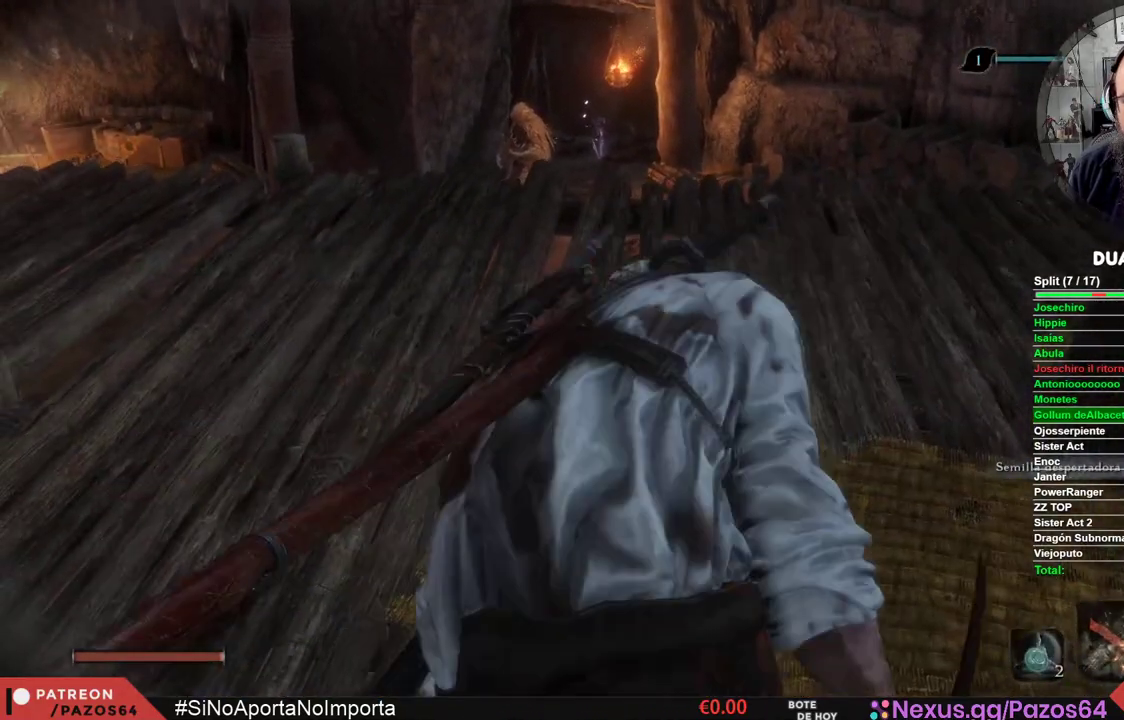
{"buttons": ["B"], "left_stick": "up", "right_stick": "center", "events": [[17, "right_stick", "left"], [83, "right_stick", "center"], [300, "B", "down"]]}
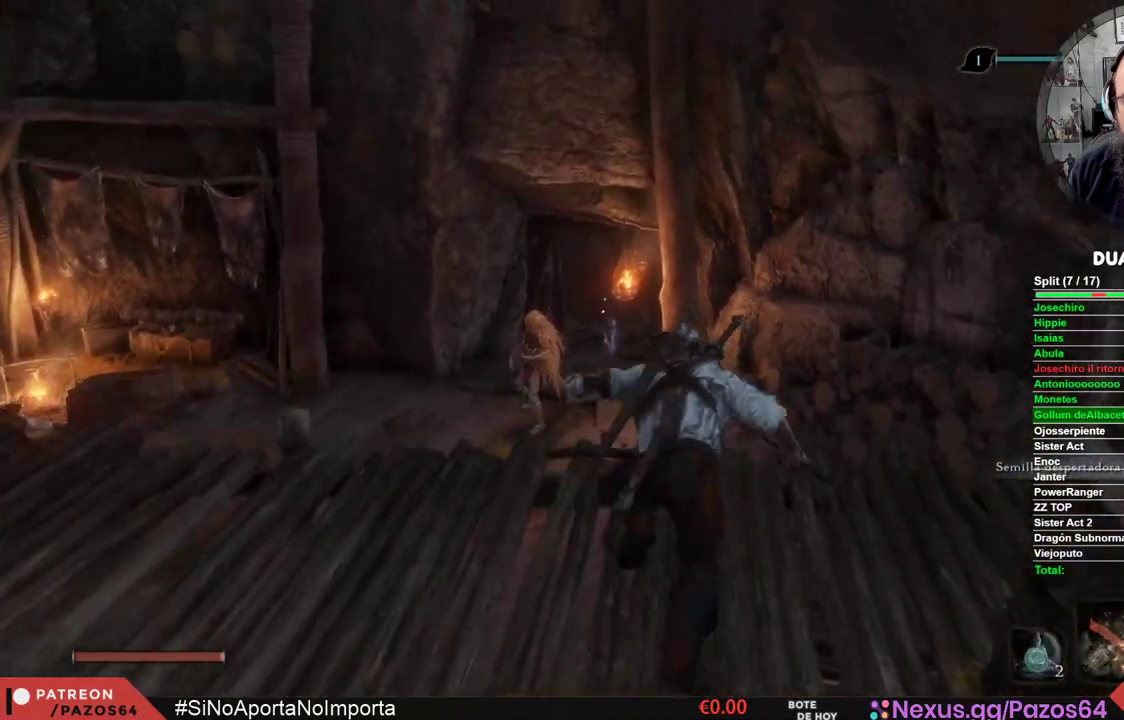
{"buttons": ["B"], "left_stick": "up", "right_stick": "center", "events": []}
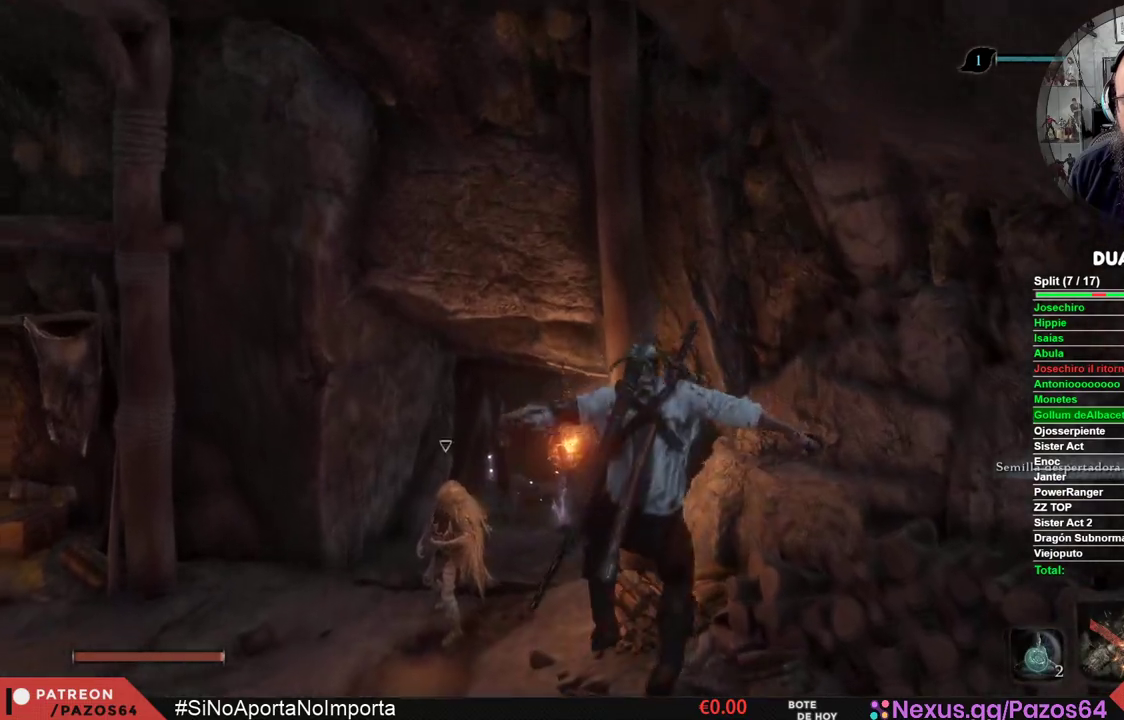
{"buttons": ["B"], "left_stick": "up", "right_stick": "center", "events": []}
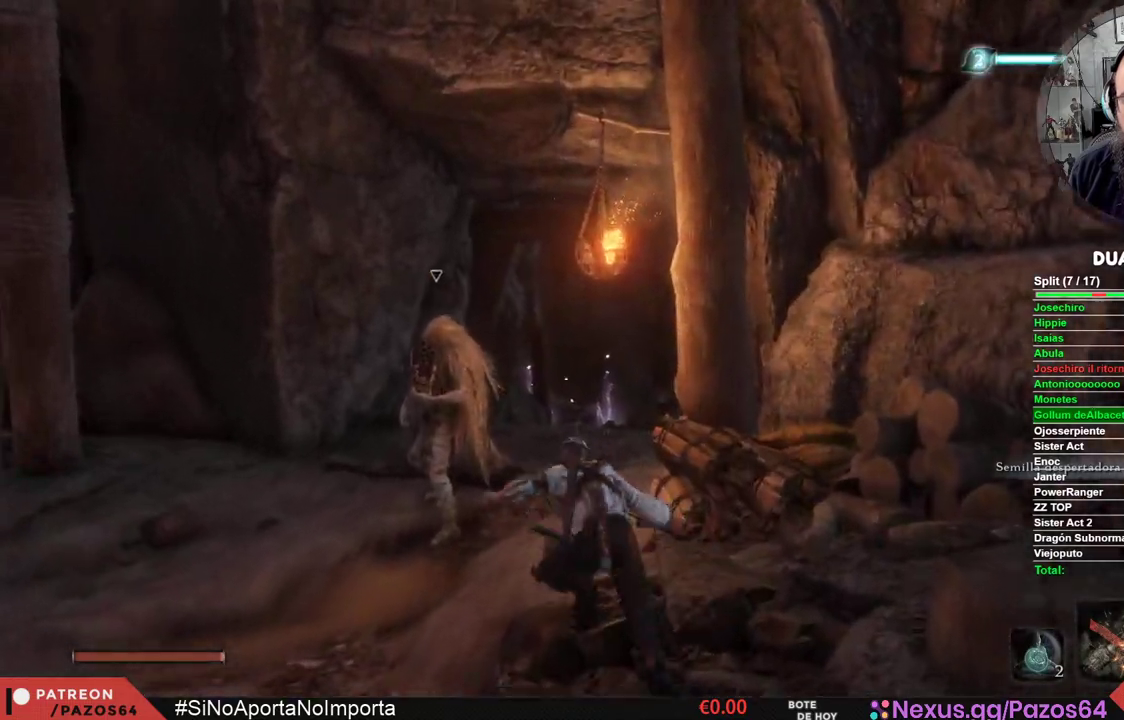
{"buttons": ["B"], "left_stick": "up", "right_stick": "center", "events": []}
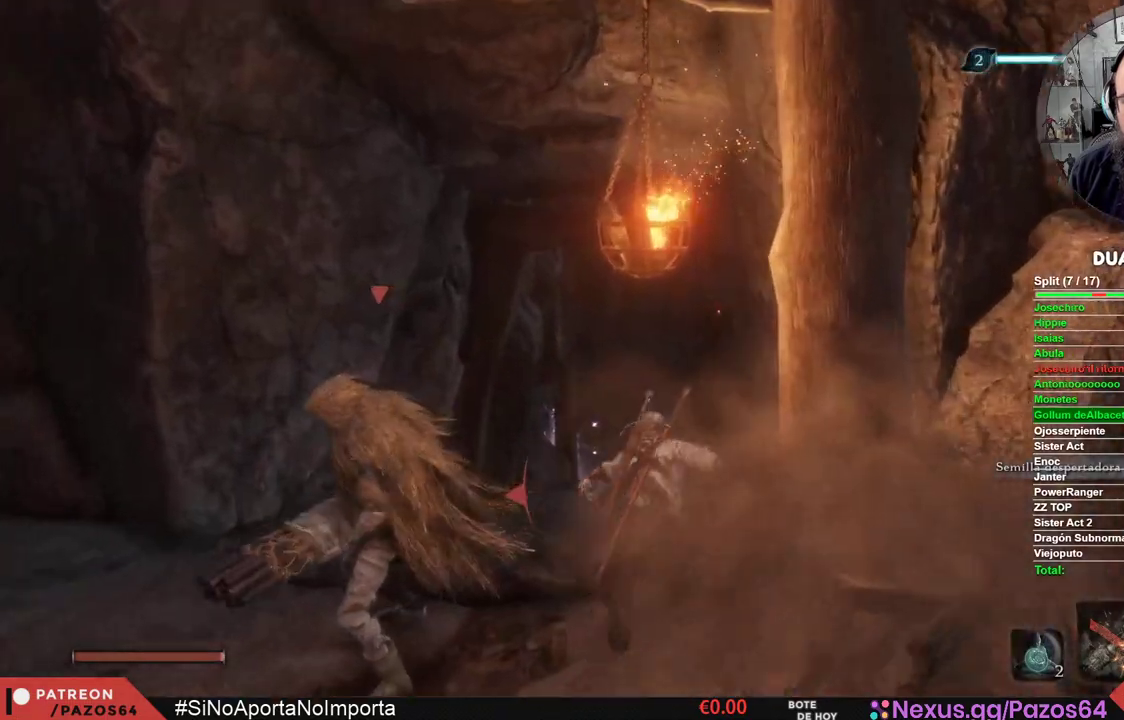
{"buttons": ["B"], "left_stick": "up", "right_stick": "center", "events": []}
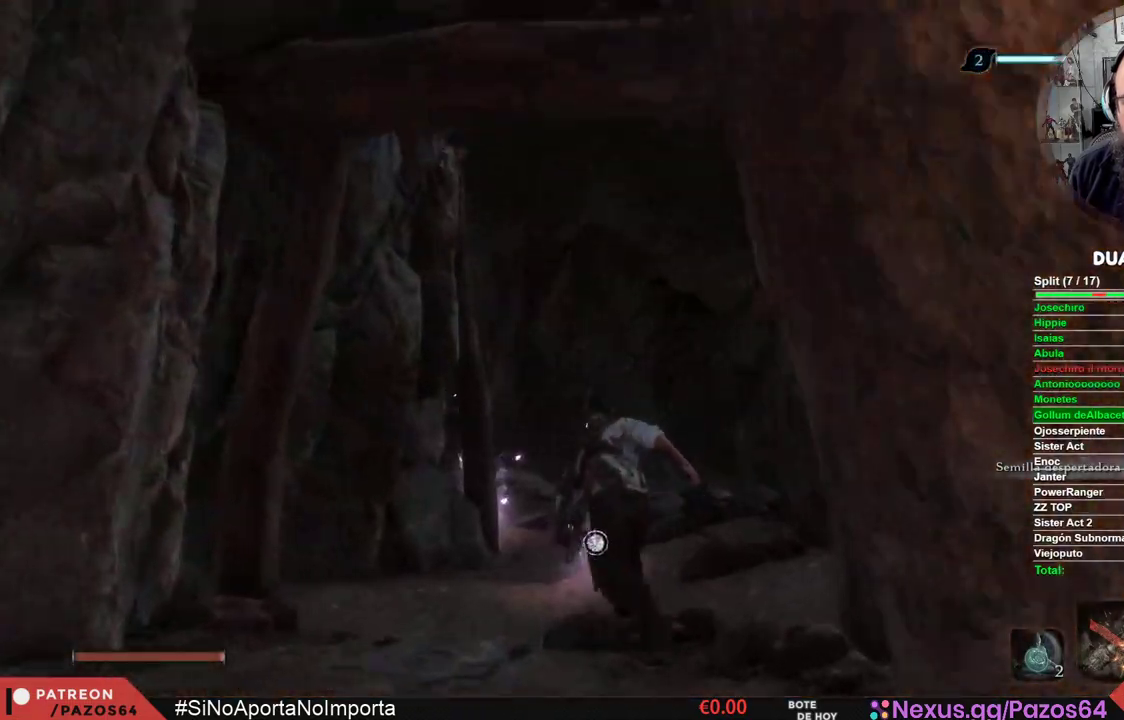
{"buttons": ["B"], "left_stick": "up", "right_stick": "center", "events": []}
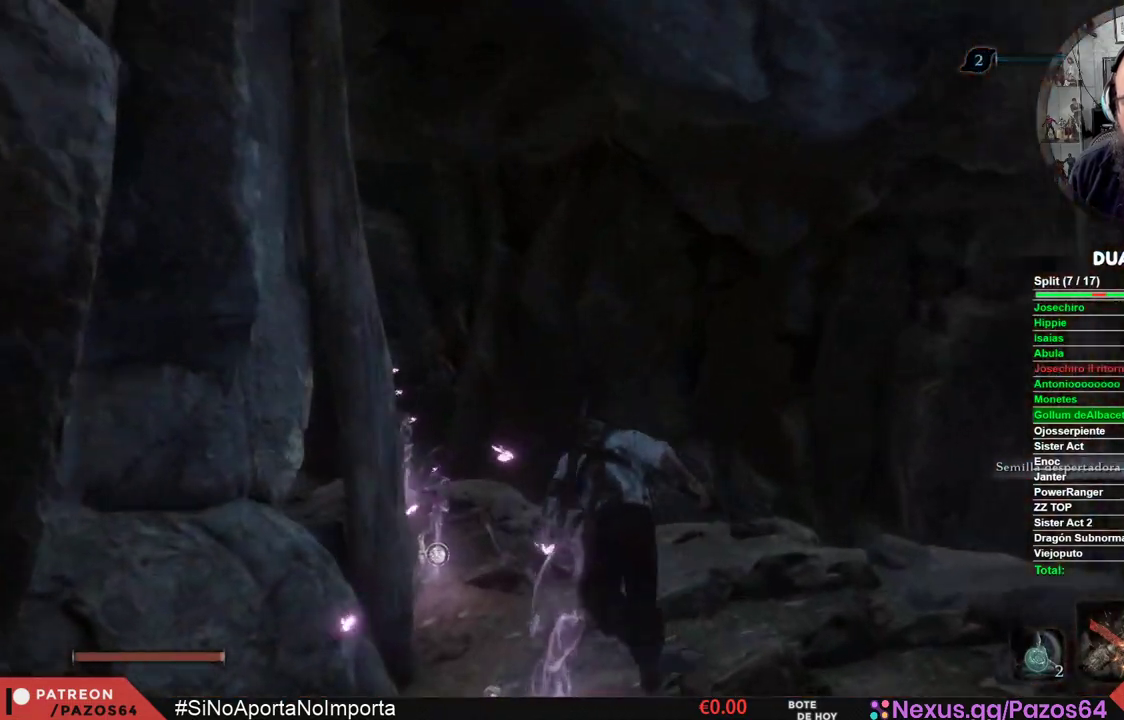
{"buttons": ["B"], "left_stick": "up", "right_stick": "center", "events": []}
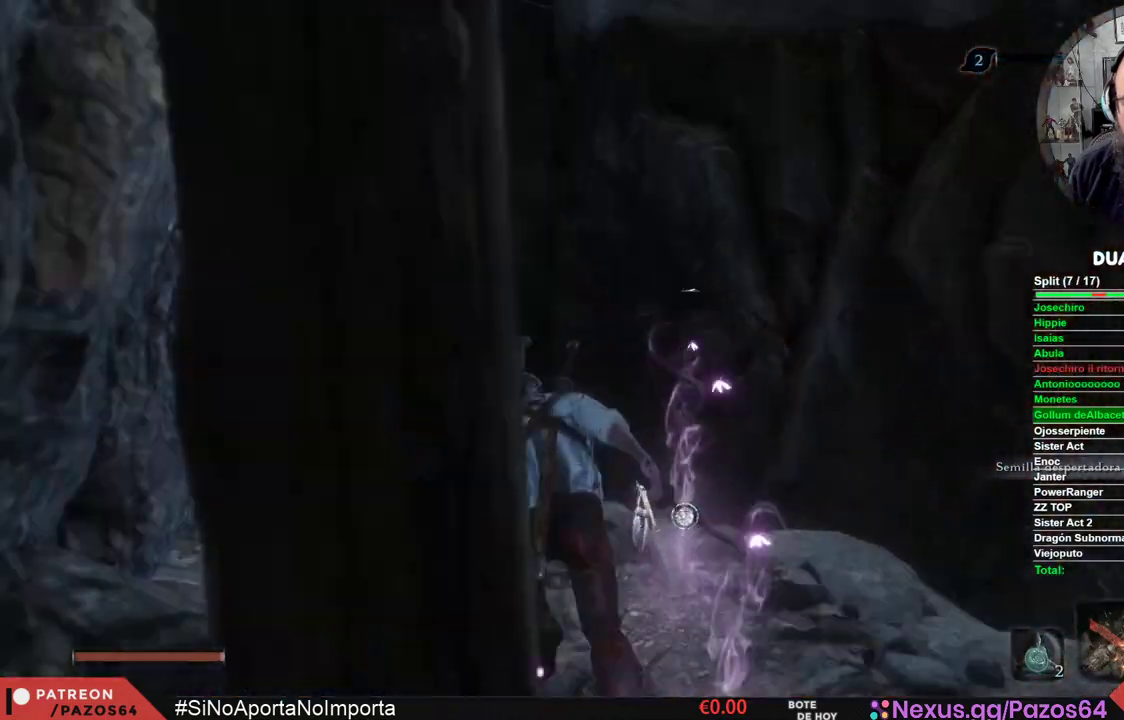
{"buttons": ["B"], "left_stick": "up", "right_stick": "center", "events": []}
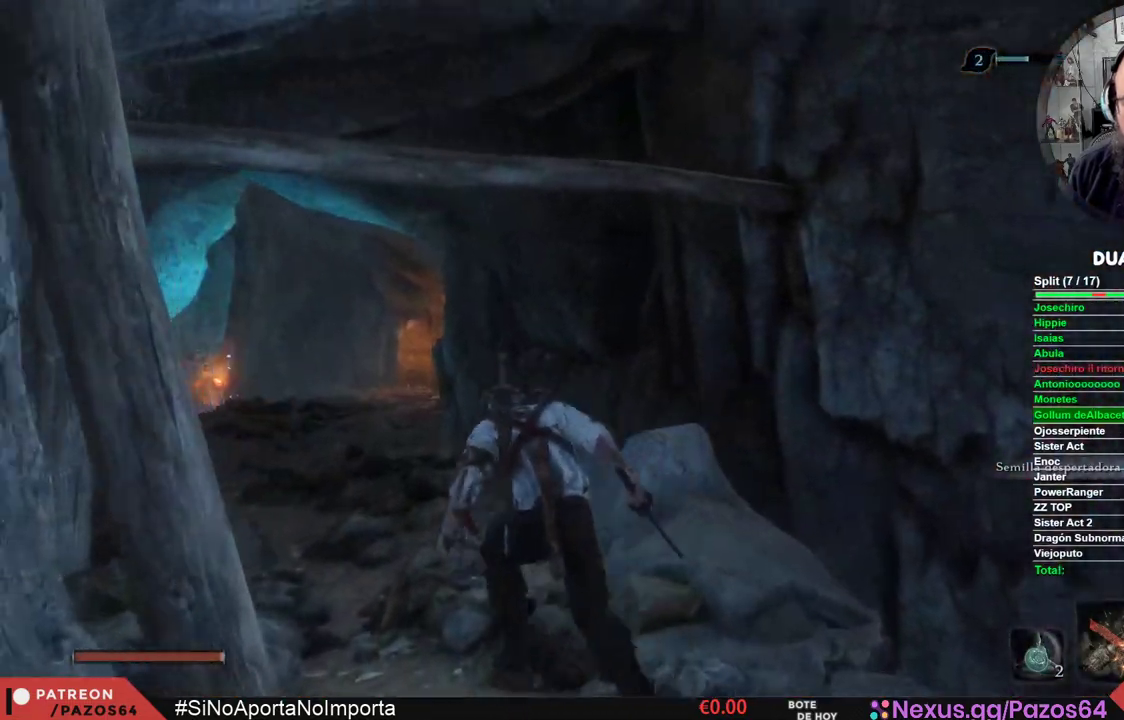
{"buttons": ["B"], "left_stick": "up", "right_stick": "center", "events": []}
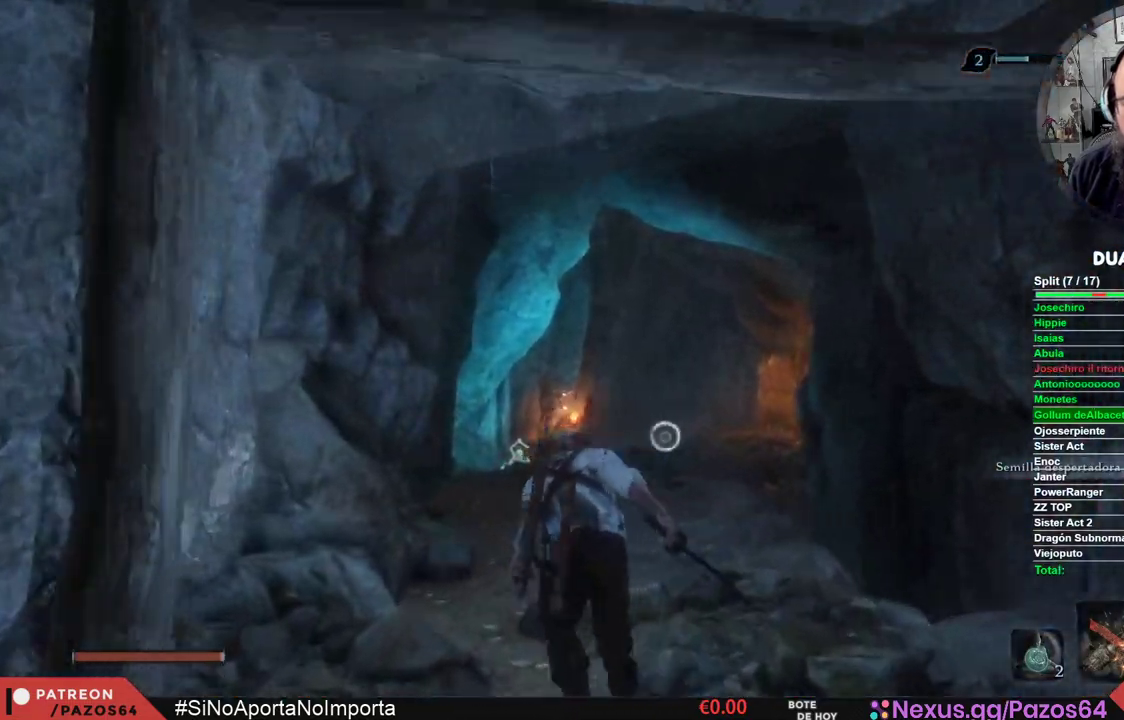
{"buttons": ["B"], "left_stick": "up", "right_stick": "center", "events": []}
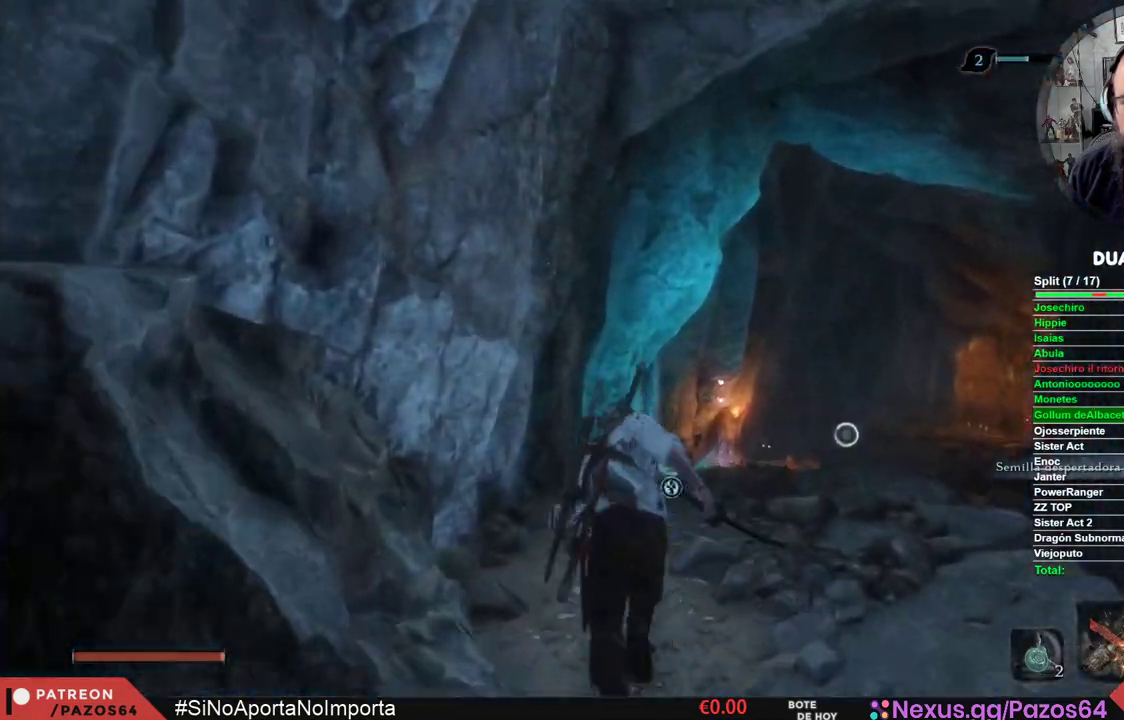
{"buttons": ["B"], "left_stick": "up", "right_stick": "center", "events": []}
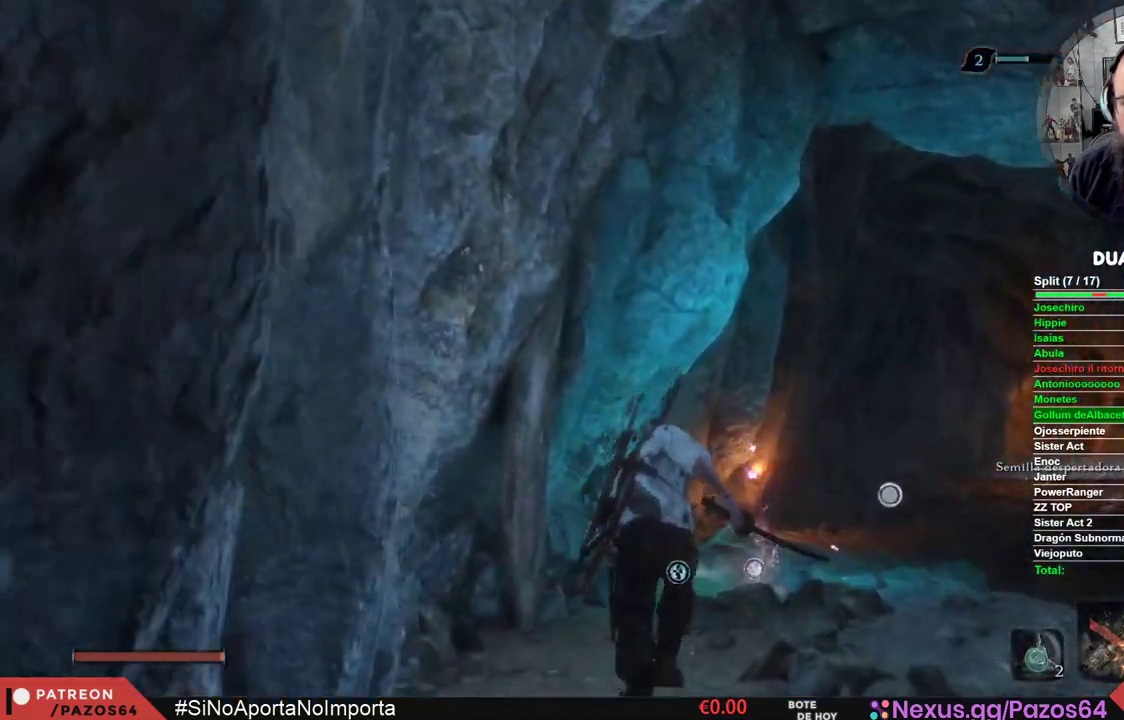
{"buttons": [], "left_stick": "up", "right_stick": "center", "events": [[383, "B", "up"]]}
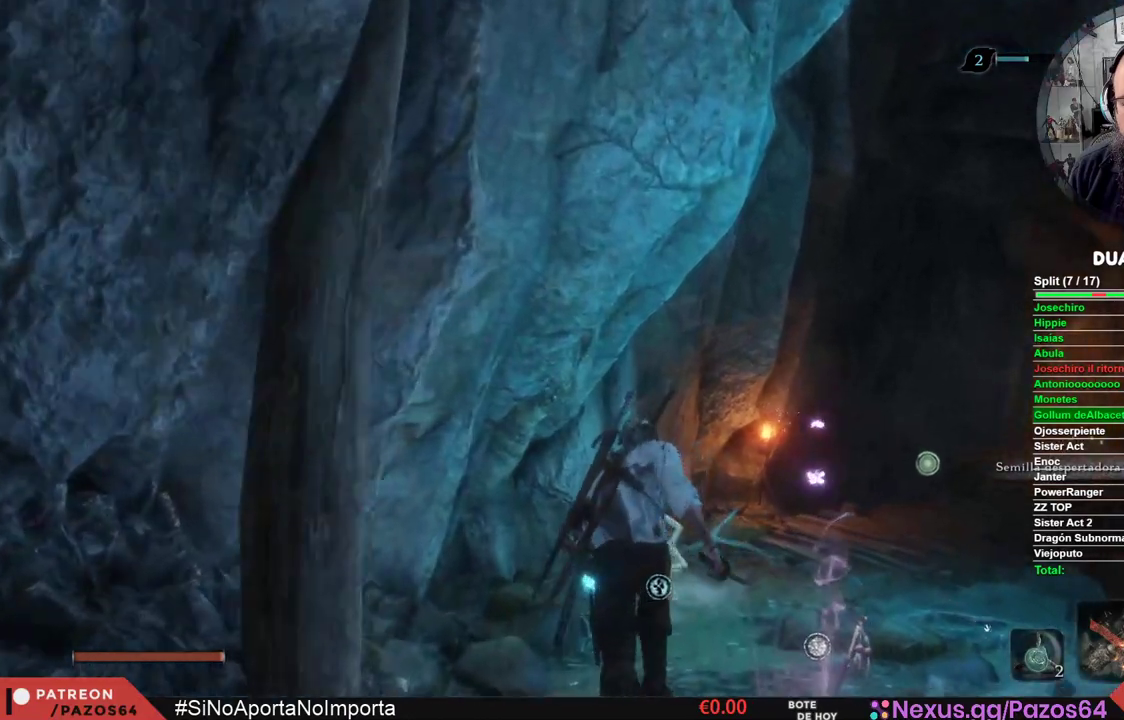
{"buttons": ["X"], "left_stick": "up", "right_stick": "center", "events": [[500, "X", "down"]]}
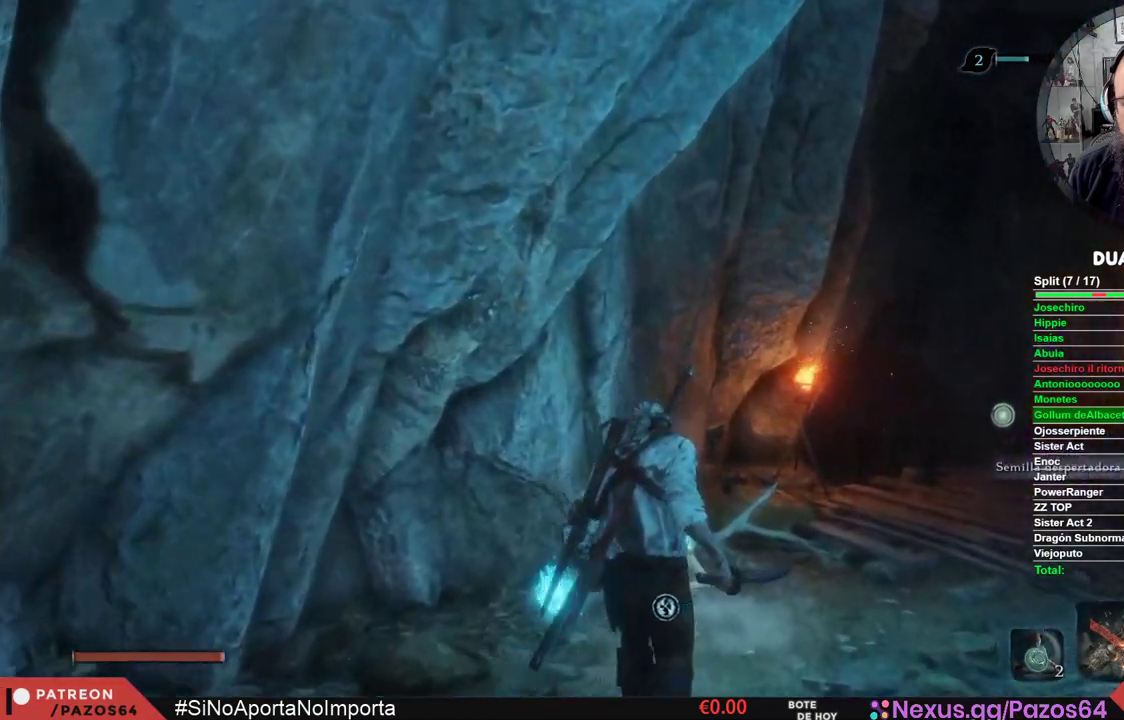
{"buttons": [], "left_stick": "center", "right_stick": "center", "events": [[117, "left_stick", "center"], [167, "X", "up"]]}
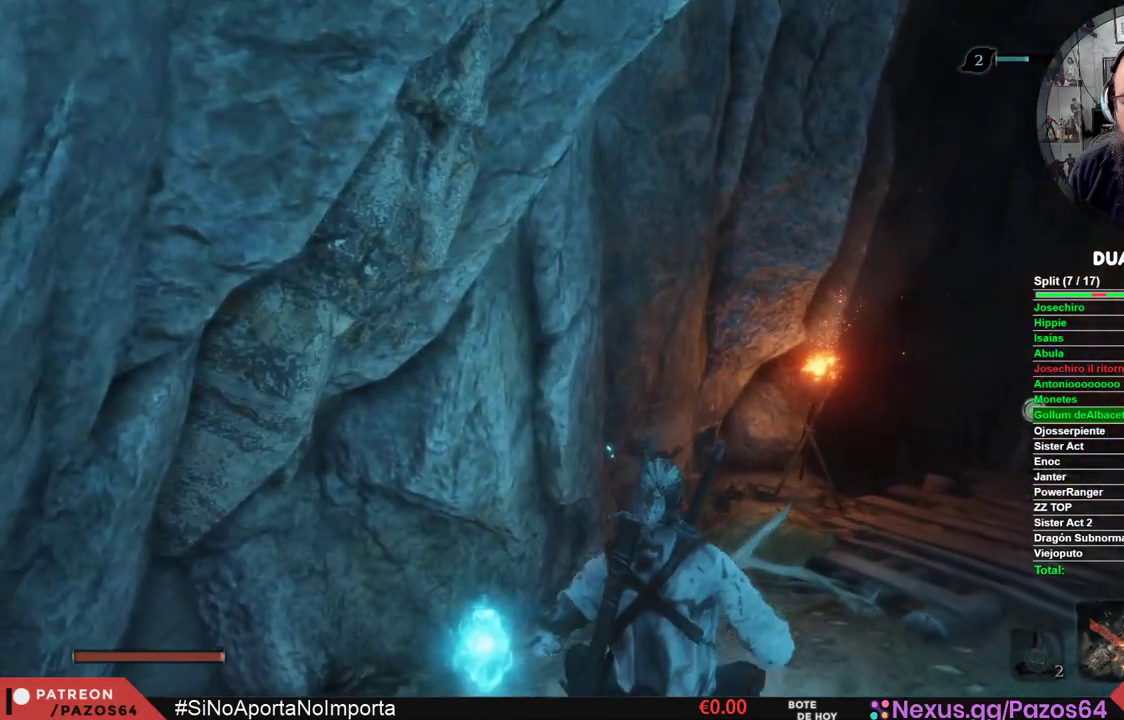
{"buttons": [], "left_stick": "center", "right_stick": "center", "events": [[200, "A", "down"], [300, "A", "up"], [367, "A", "down"], [483, "A", "up"]]}
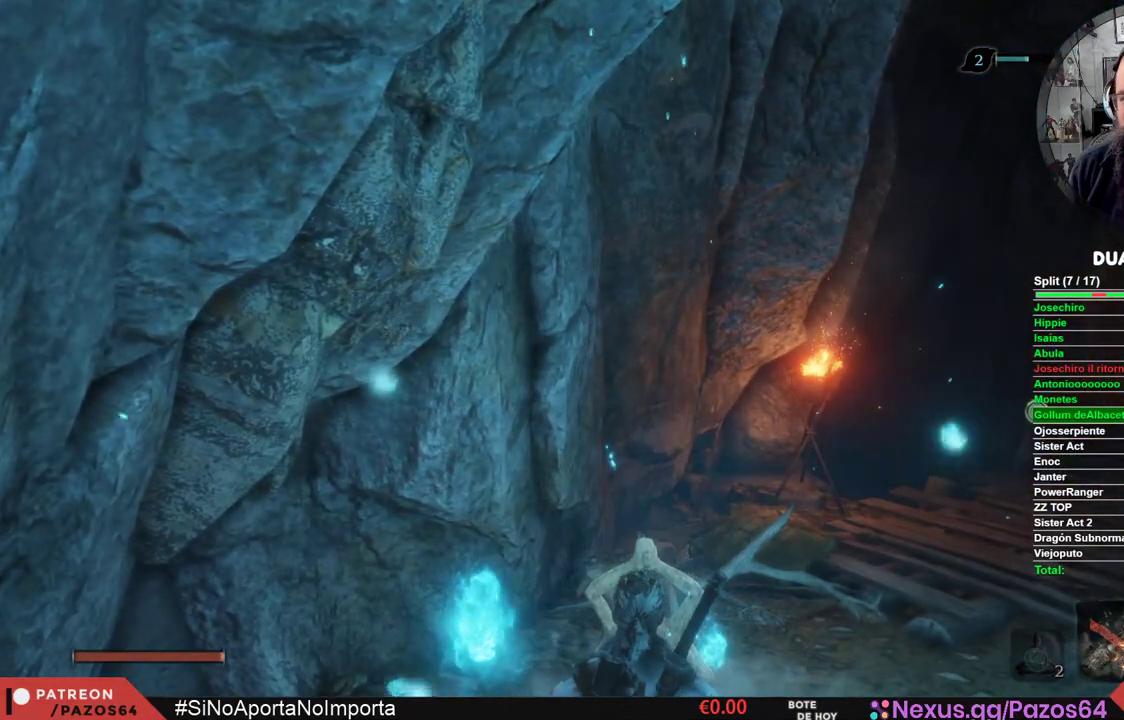
{"buttons": ["A"], "left_stick": "center", "right_stick": "center", "events": [[67, "A", "down"], [167, "A", "up"], [233, "A", "down"], [350, "A", "up"], [417, "A", "down"]]}
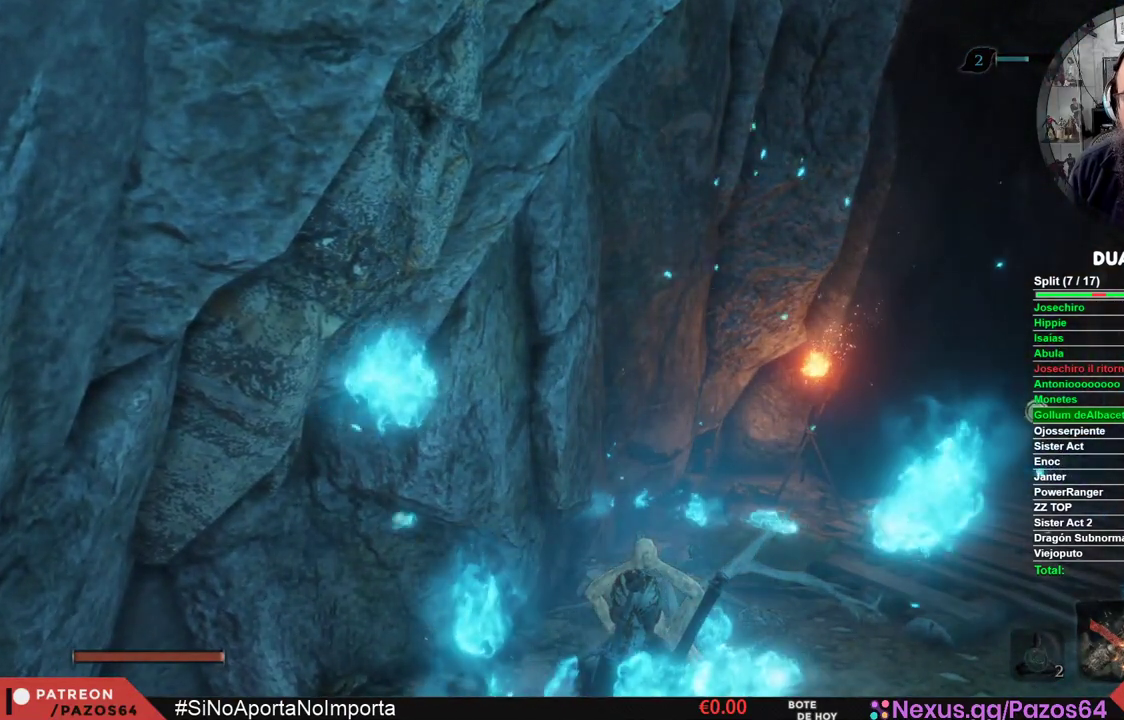
{"buttons": ["A"], "left_stick": "center", "right_stick": "center", "events": [[33, "A", "up"], [117, "A", "down"], [217, "A", "up"], [300, "A", "down"], [400, "A", "up"], [483, "A", "down"]]}
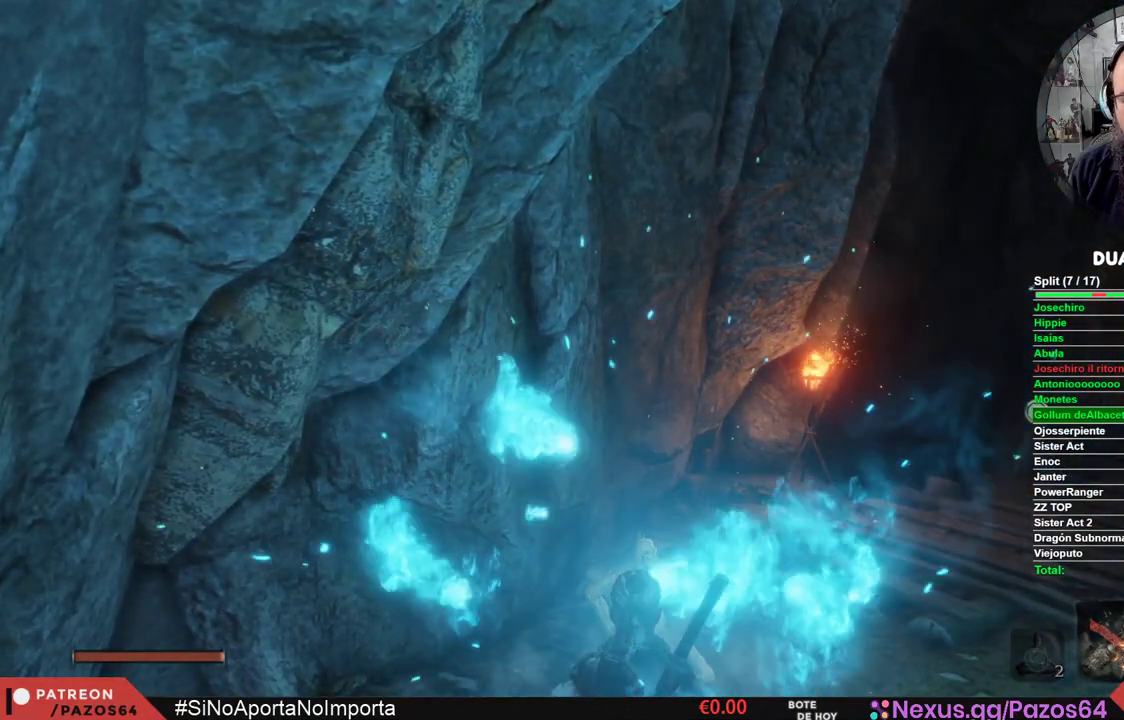
{"buttons": [], "left_stick": "center", "right_stick": "center", "events": [[67, "A", "up"], [83, "A", "down"], [100, "A", "up"], [167, "A", "down"], [267, "A", "up"], [367, "A", "down"], [433, "A", "up"]]}
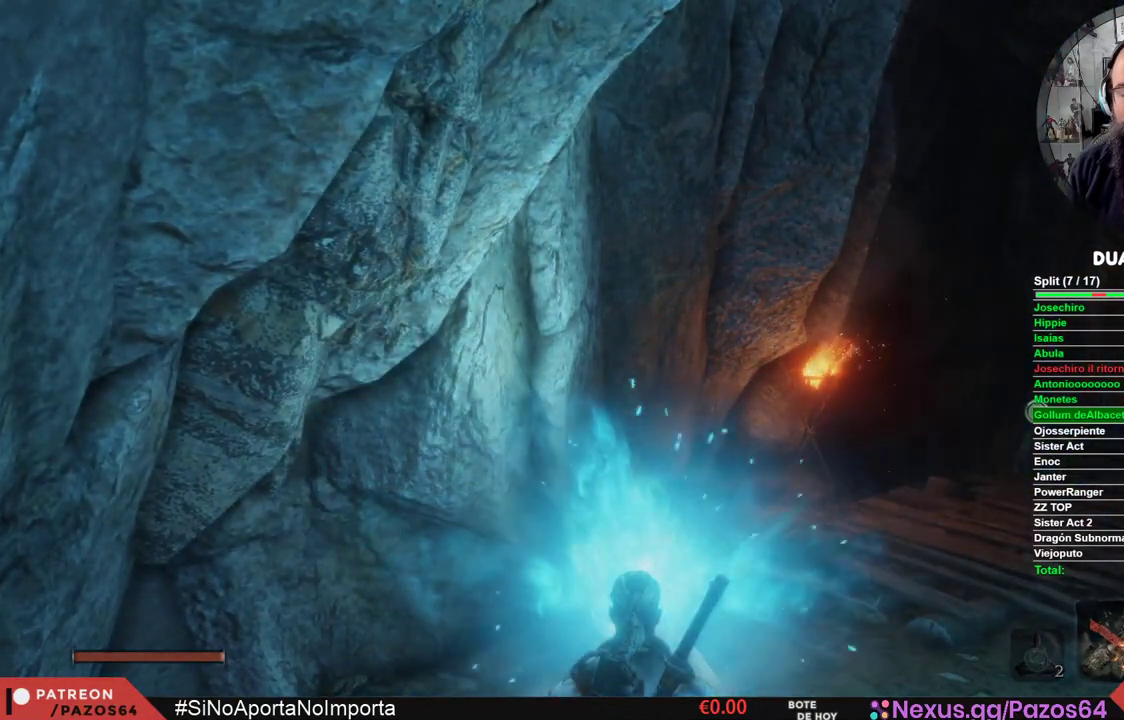
{"buttons": [], "left_stick": "center", "right_stick": "center", "events": [[33, "A", "down"], [100, "A", "up"], [200, "A", "down"], [283, "A", "up"], [383, "A", "down"], [483, "A", "up"]]}
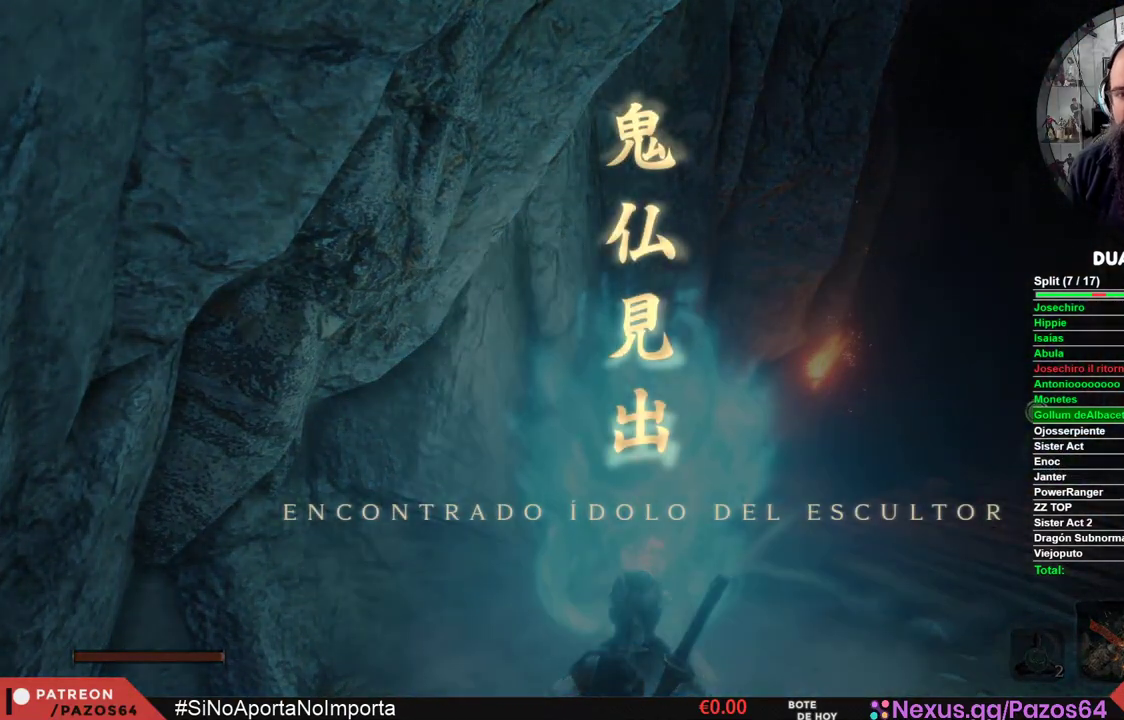
{"buttons": [], "left_stick": "center", "right_stick": "center", "events": [[67, "A", "down"], [167, "A", "up"]]}
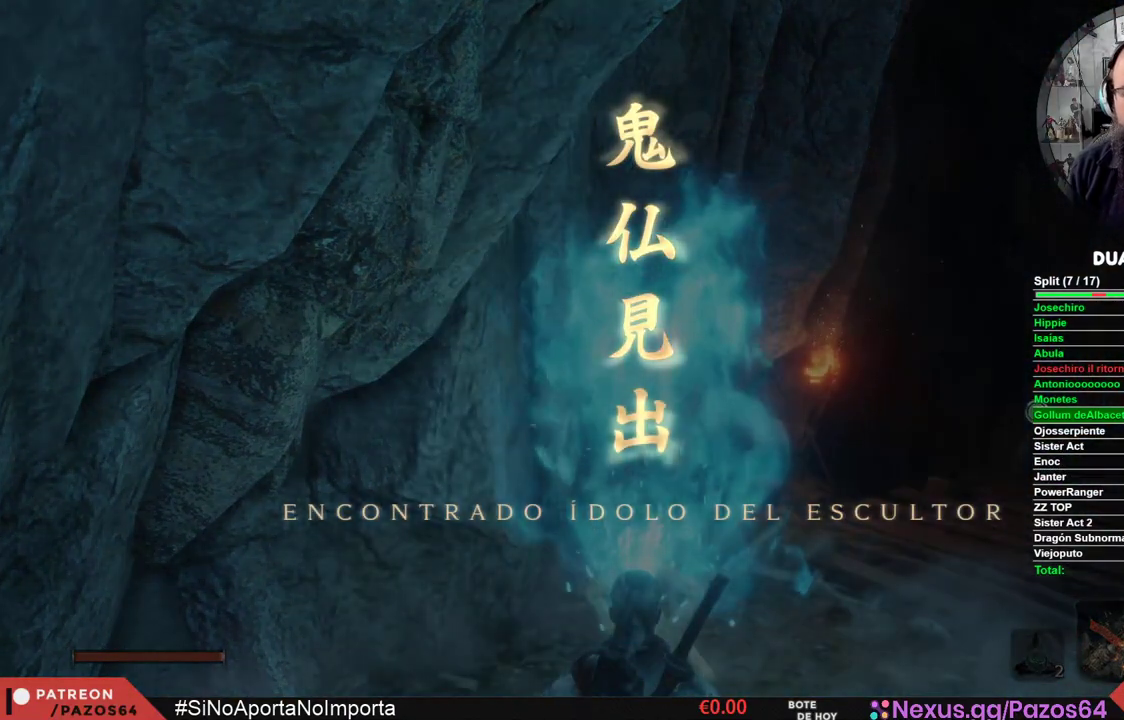
{"buttons": [], "left_stick": "center", "right_stick": "center", "events": []}
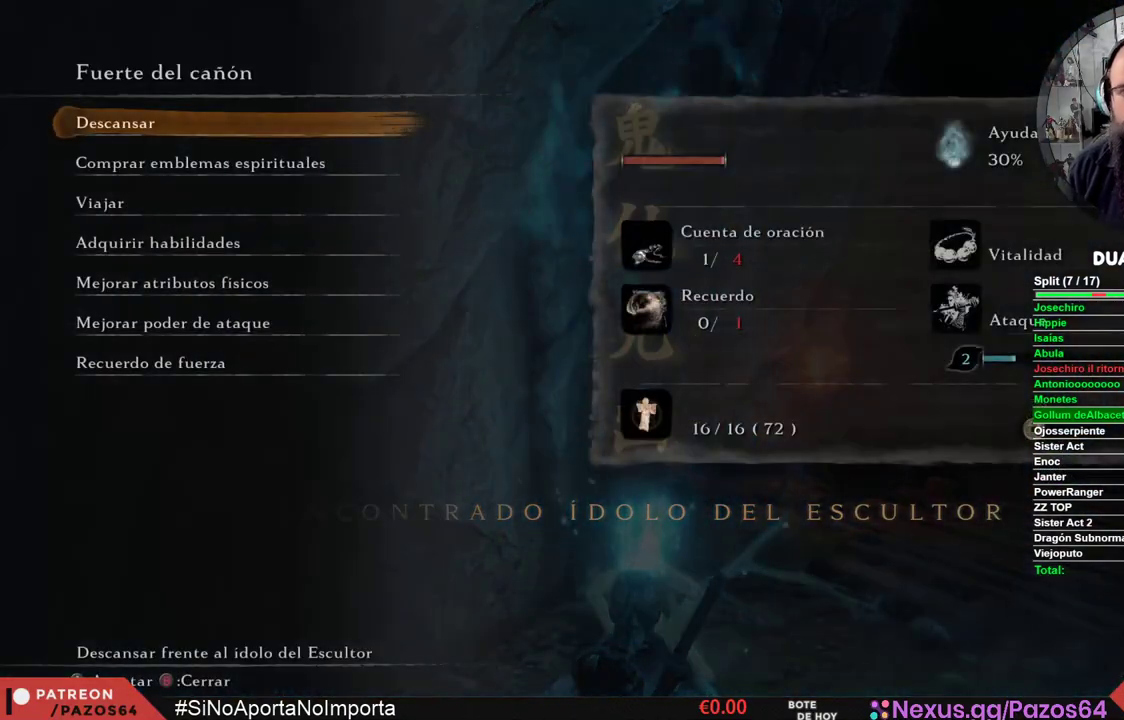
{"buttons": [], "left_stick": "center", "right_stick": "center", "events": []}
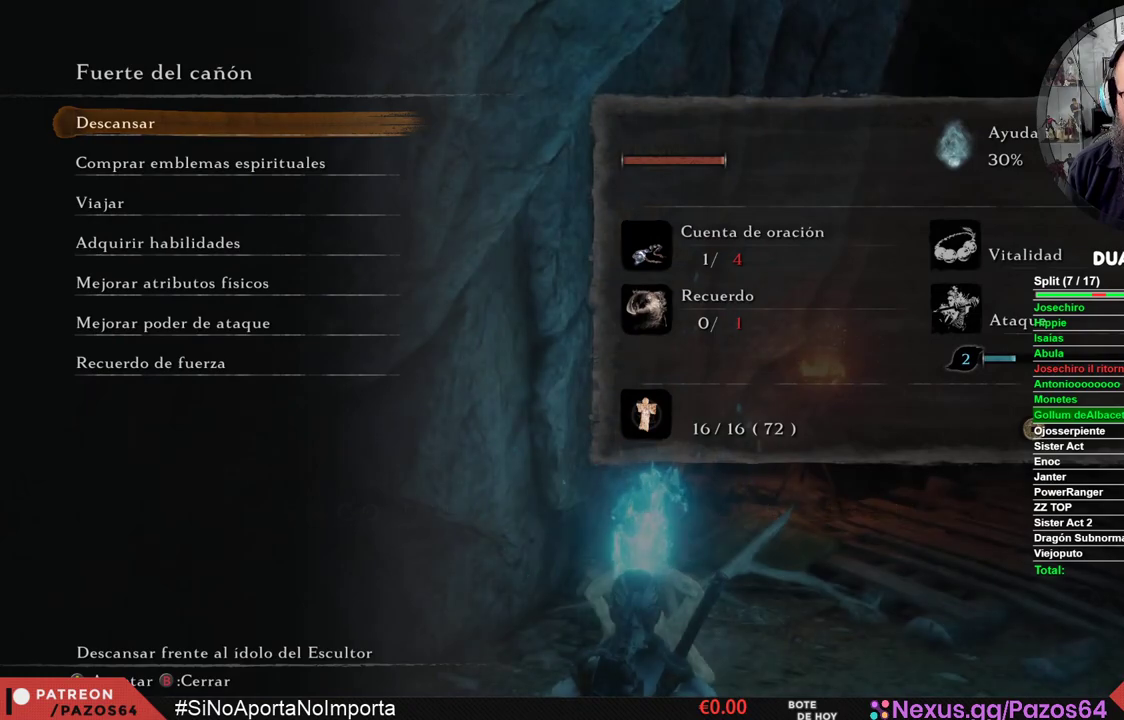
{"buttons": [], "left_stick": "center", "right_stick": "center", "events": [[183, "A", "down"], [350, "A", "up"]]}